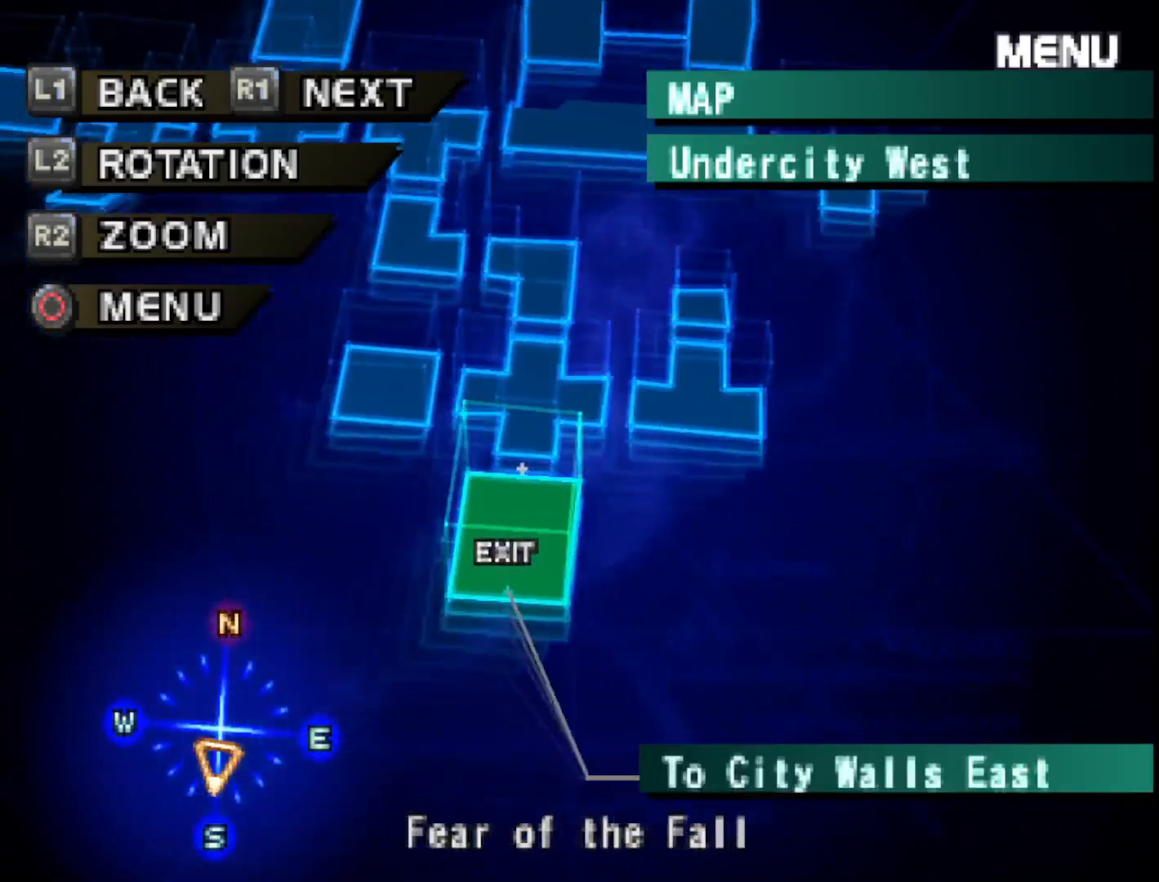
Gameplay with a controller (PlayStation layout); each line is a JSON object with the inputs held at the frame after it. "events" lists button and stick changes between this image and that frame as [ms after this image, input, new state], when the widget could be followed in between. Not read: left_stick.
{"buttons": [], "right_stick": "center", "events": [[83, "L1", "up"], [383, "L1", "down"], [500, "L1", "up"]]}
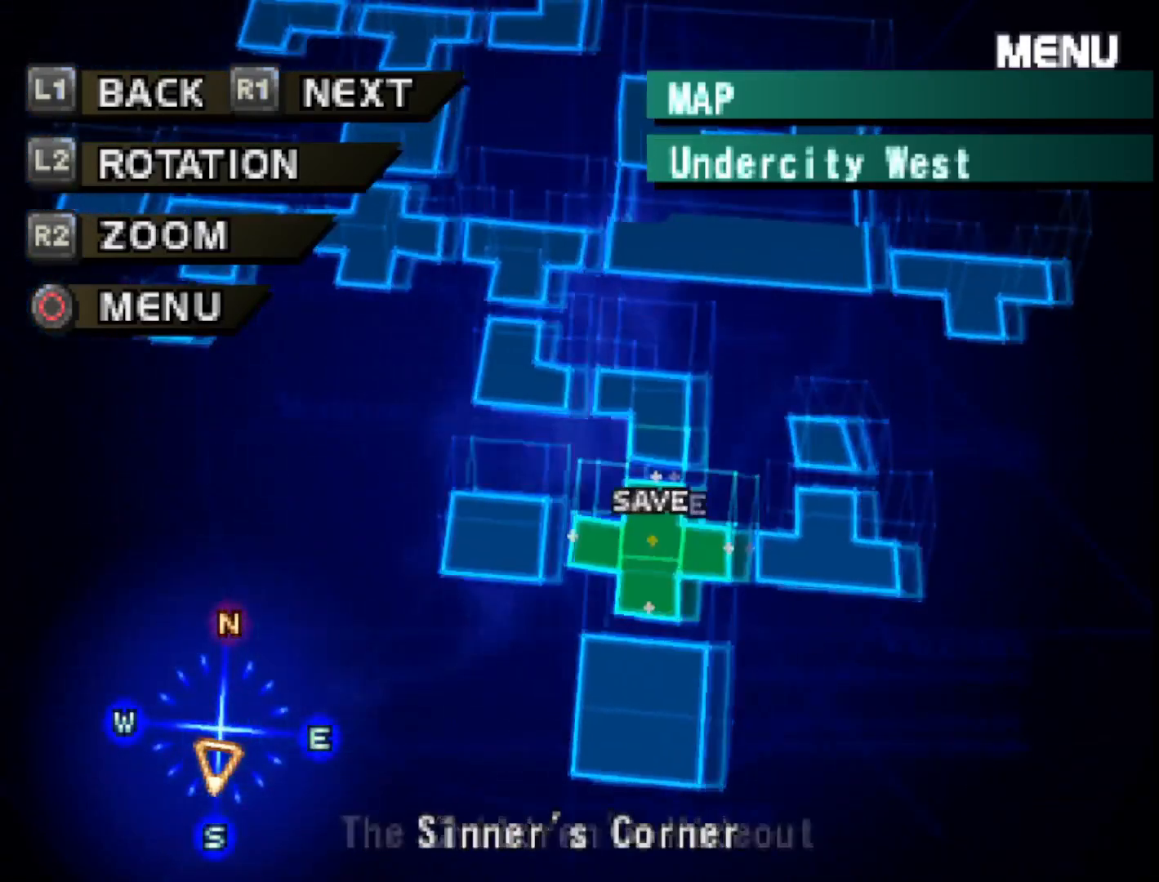
{"buttons": [], "right_stick": "center", "events": [[183, "L1", "down"], [300, "L1", "up"]]}
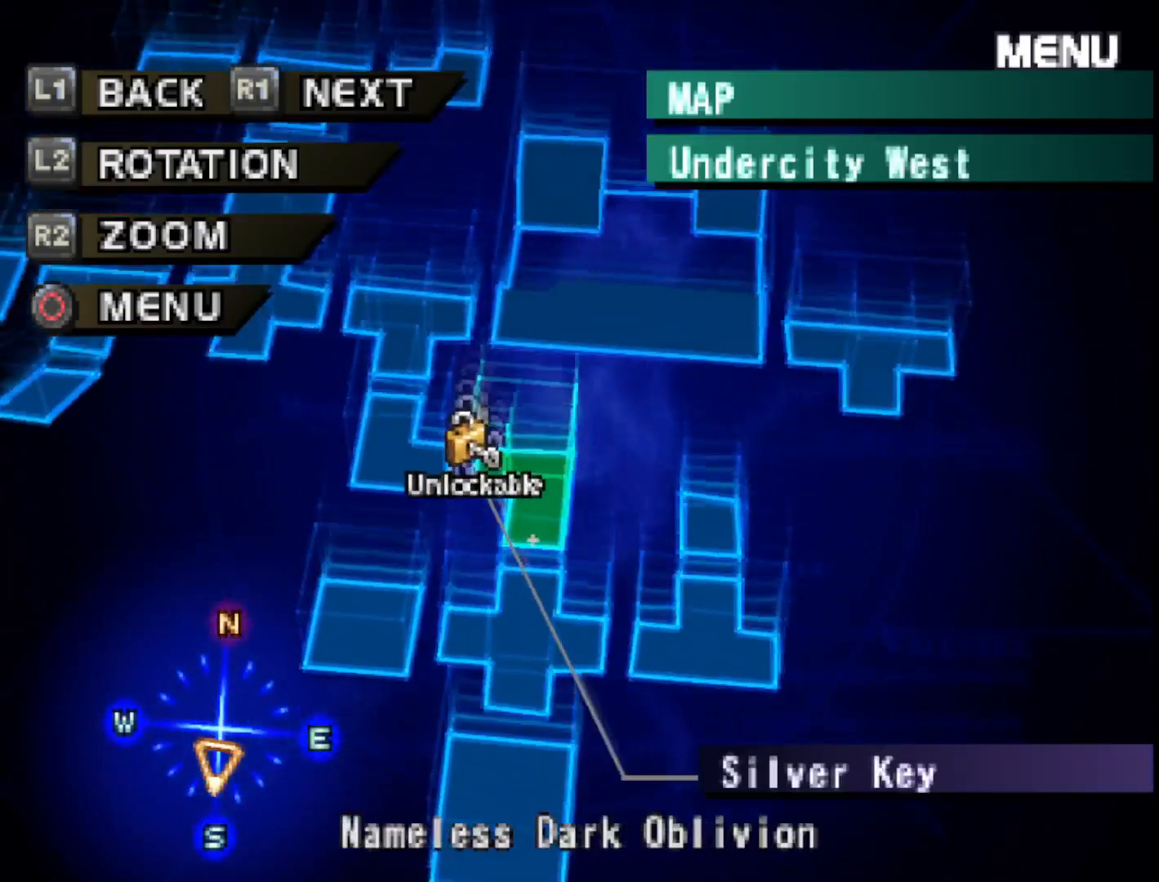
{"buttons": ["R1"], "right_stick": "center", "events": [[117, "L1", "down"], [250, "L1", "up"], [500, "R1", "down"]]}
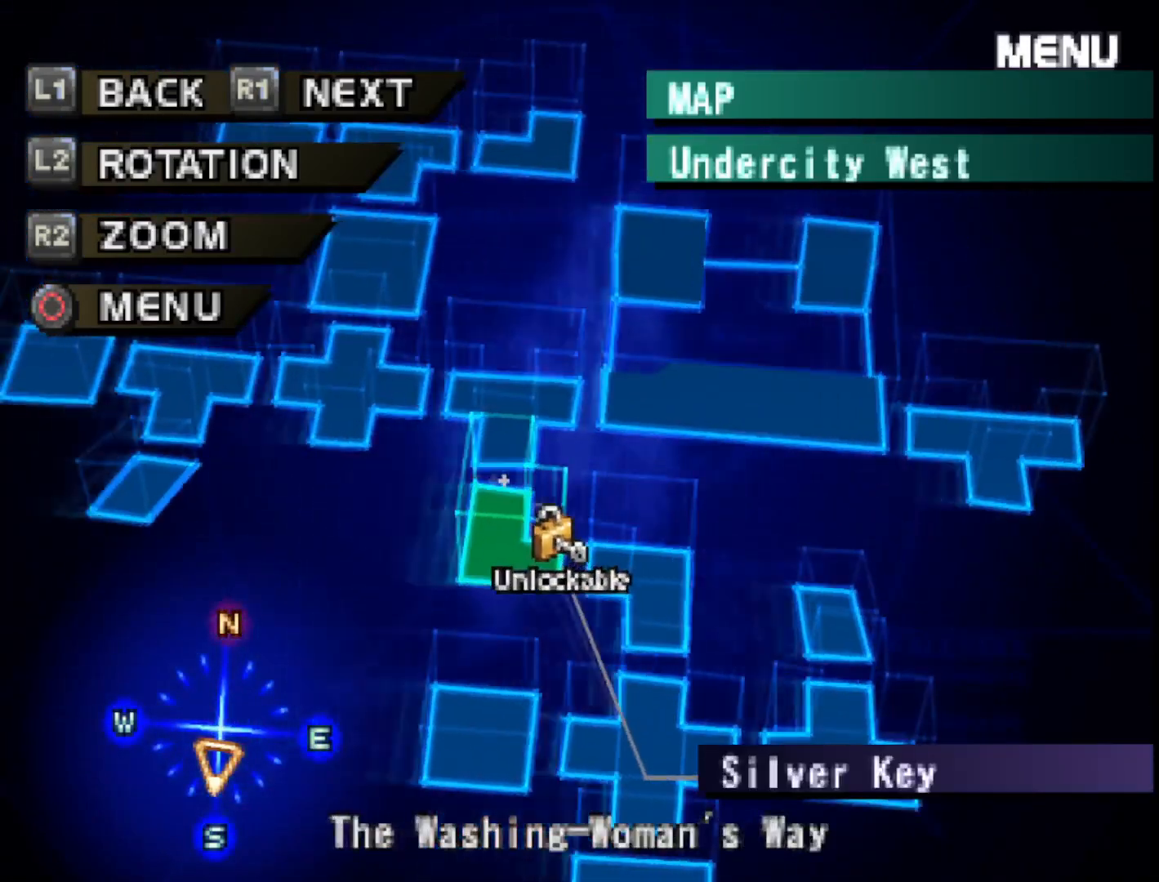
{"buttons": [], "right_stick": "center", "events": [[183, "R1", "up"], [383, "L1", "down"], [483, "L1", "up"]]}
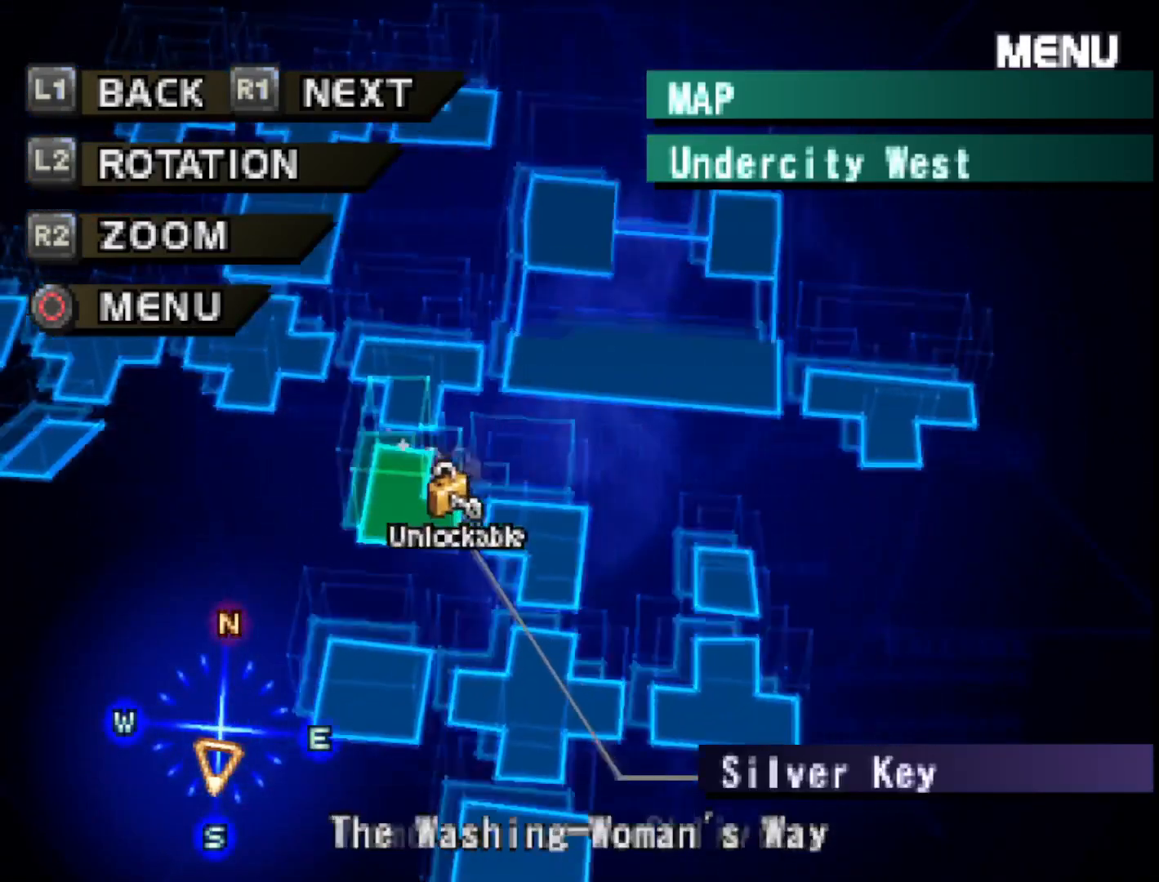
{"buttons": [], "right_stick": "center", "events": [[100, "R1", "down"], [250, "R1", "up"], [300, "L1", "down"], [417, "L1", "up"]]}
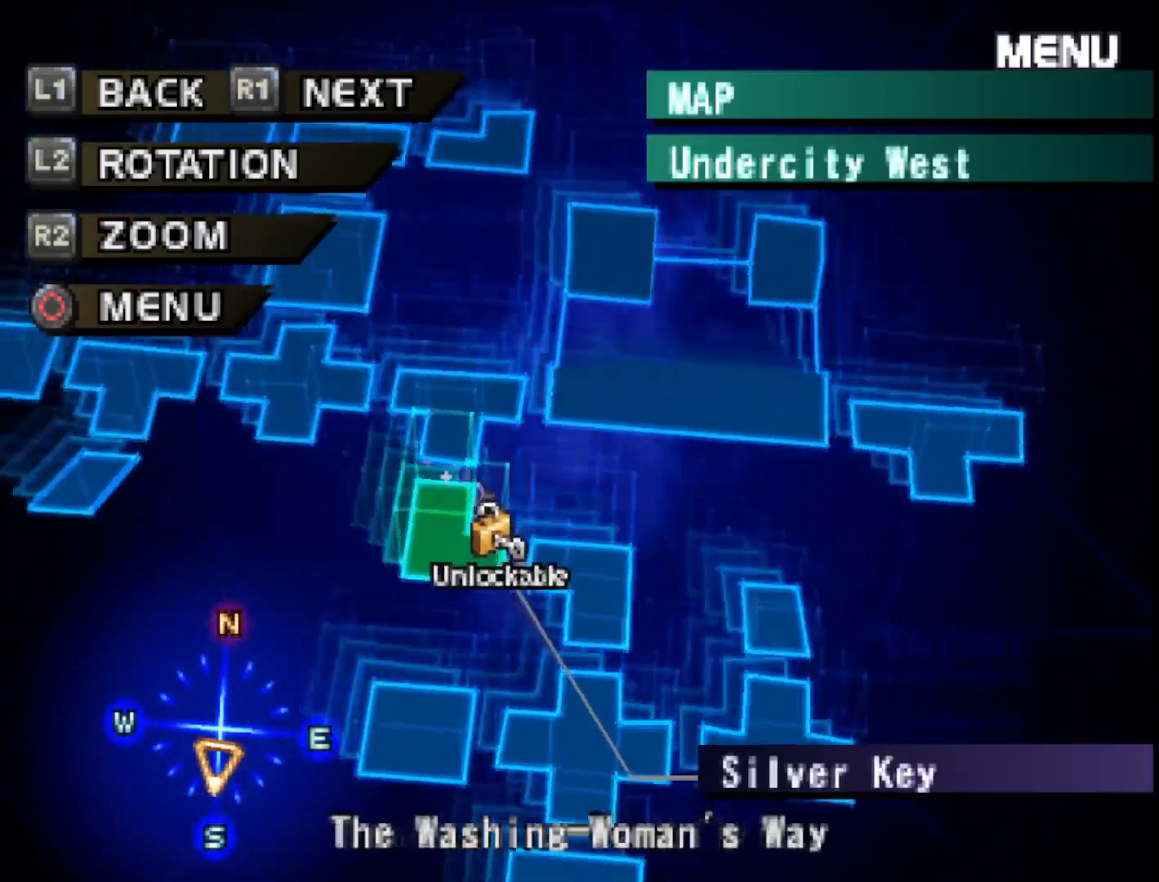
{"buttons": [], "right_stick": "center", "events": []}
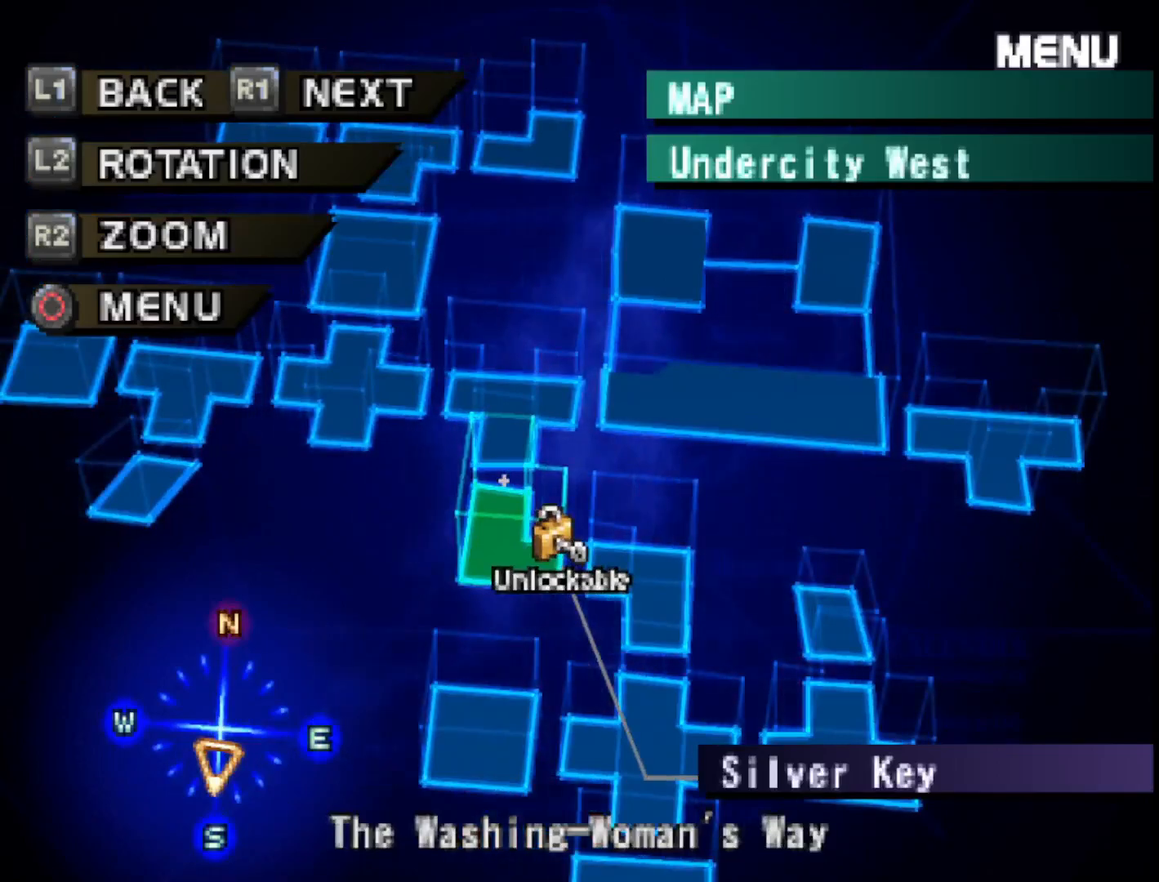
{"buttons": [], "right_stick": "center", "events": [[117, "R1", "down"], [283, "R1", "up"], [300, "L1", "down"], [450, "L1", "up"]]}
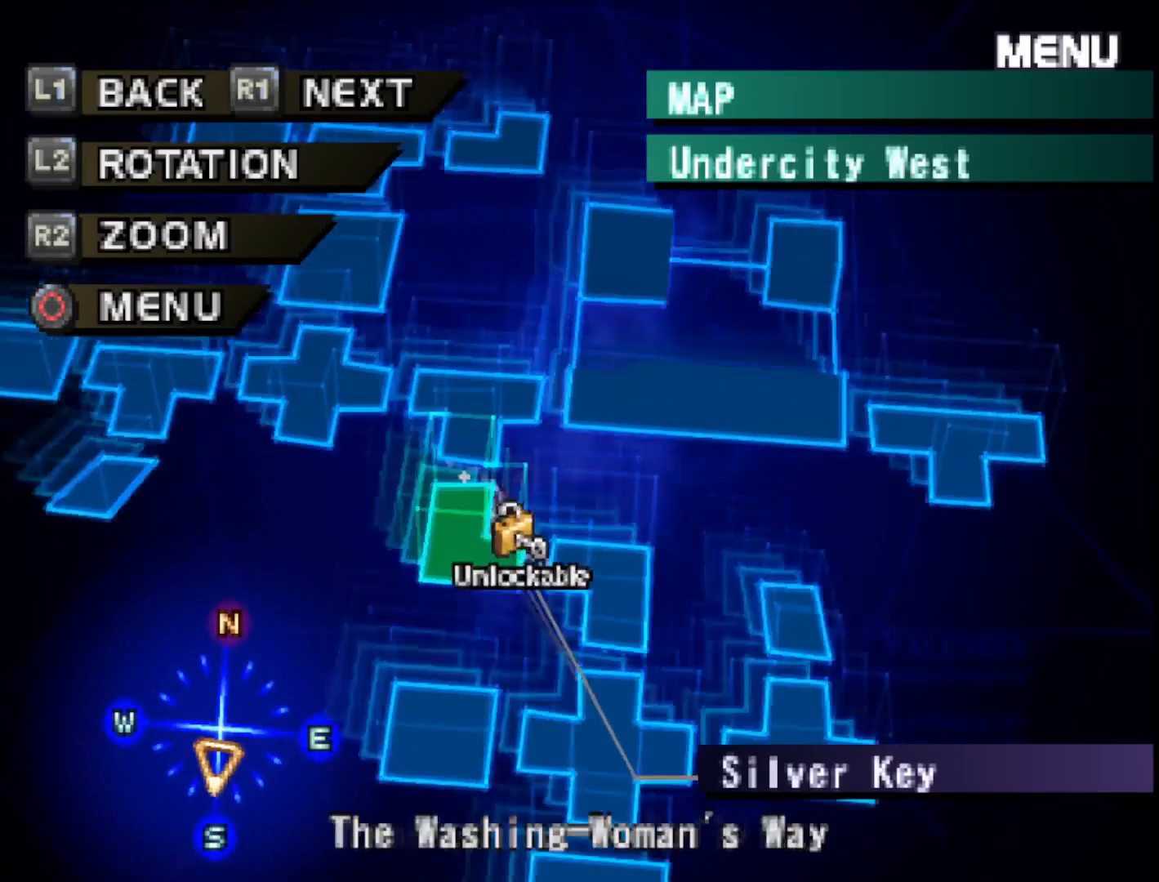
{"buttons": ["R1"], "right_stick": "center", "events": [[117, "R1", "down"], [250, "R1", "up"], [283, "L1", "down"], [383, "L1", "up"], [483, "R1", "down"]]}
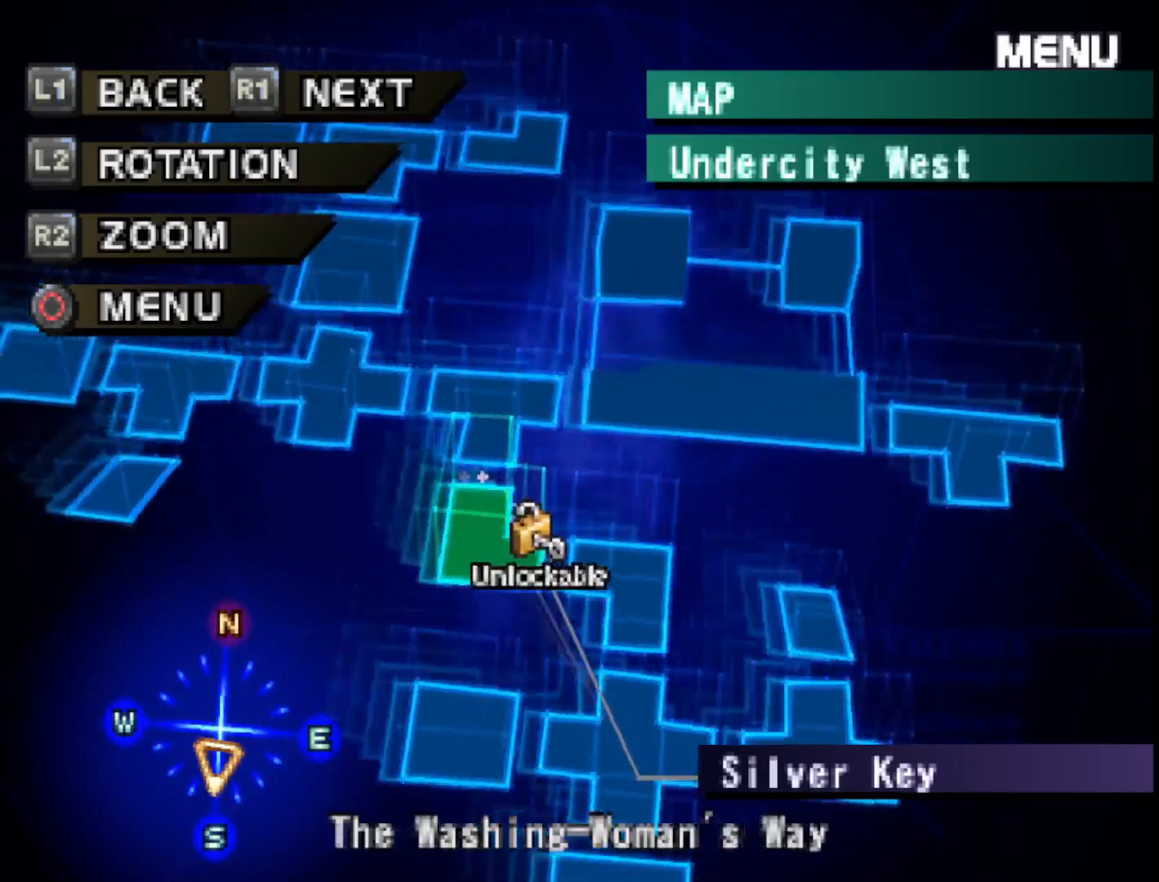
{"buttons": ["L1"], "right_stick": "center", "events": [[100, "L1", "down"], [100, "R1", "up"], [217, "L1", "up"], [267, "R1", "down"], [400, "R1", "up"], [450, "L1", "down"]]}
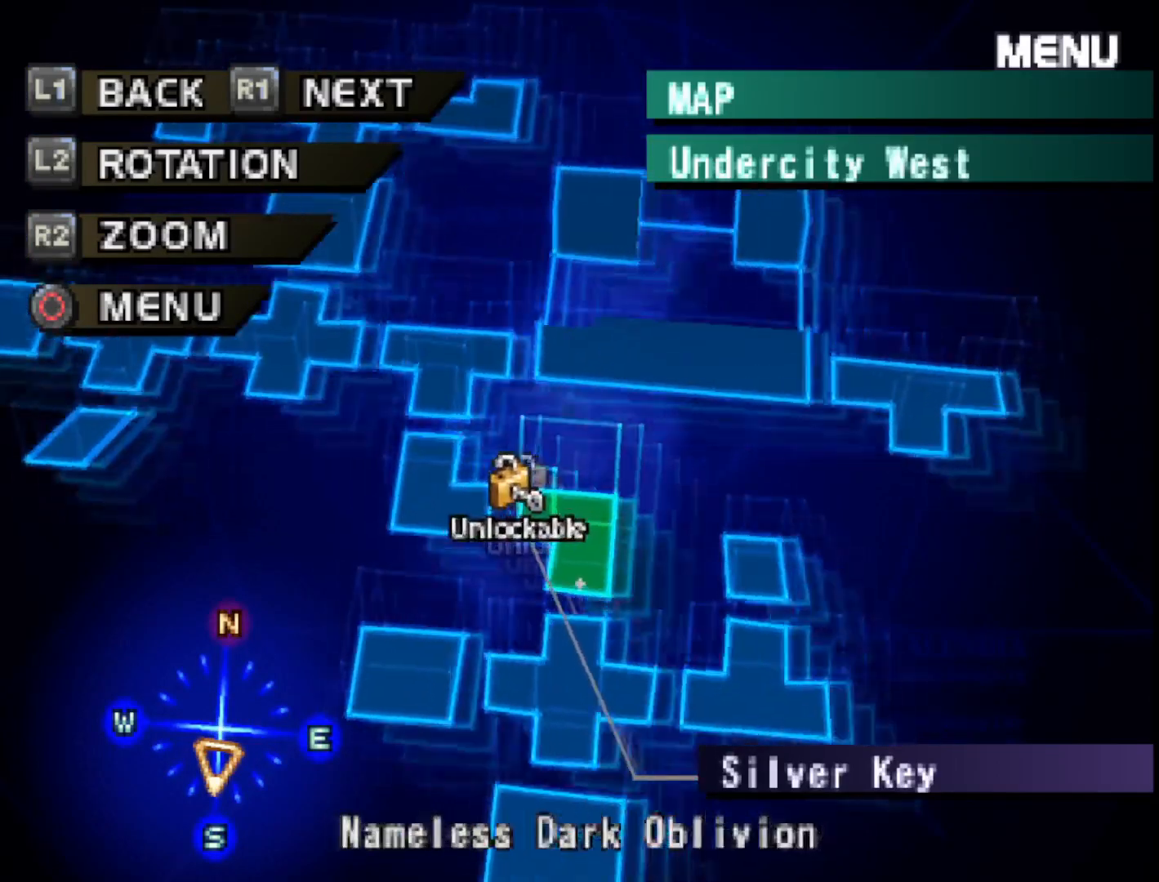
{"buttons": [], "right_stick": "center", "events": [[50, "L1", "up"], [83, "R1", "down"], [217, "R1", "up"]]}
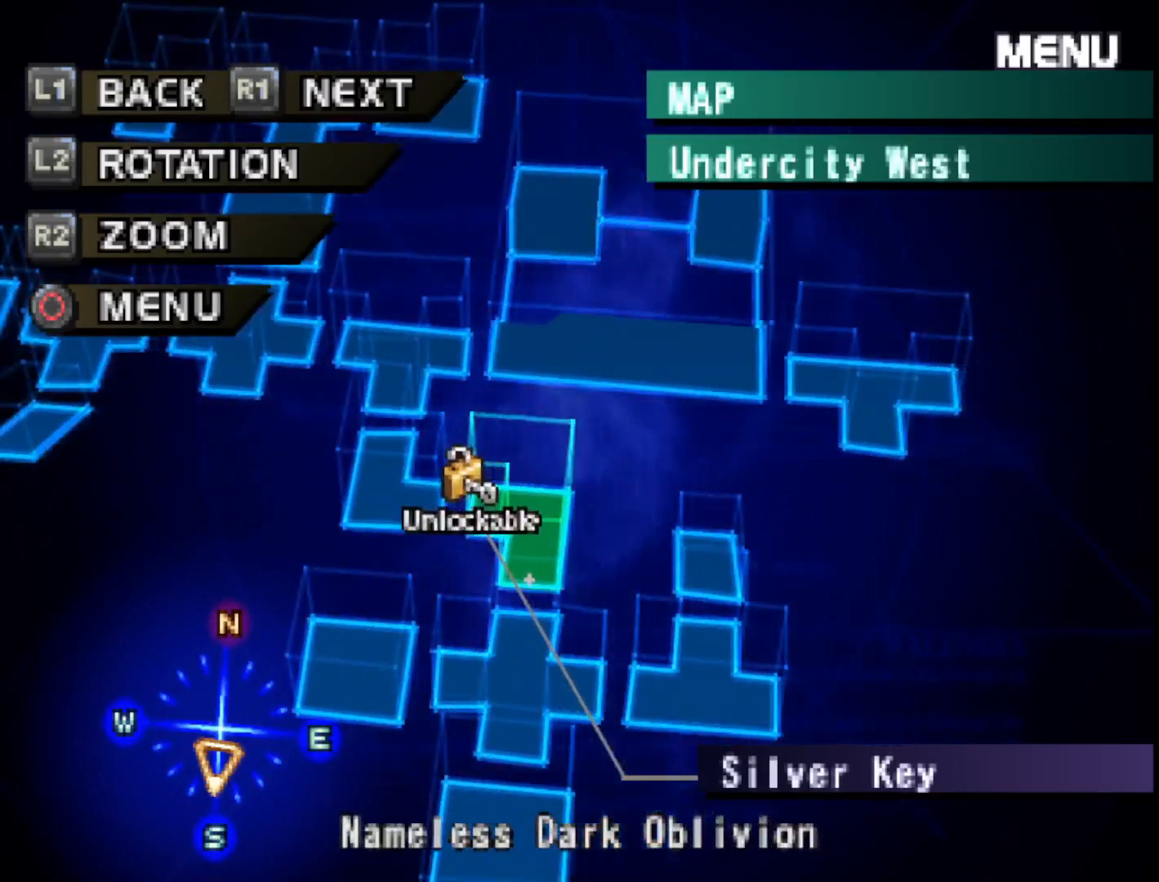
{"buttons": [], "right_stick": "center", "events": [[167, "L1", "down"], [267, "L1", "up"], [317, "R1", "down"], [467, "R1", "up"]]}
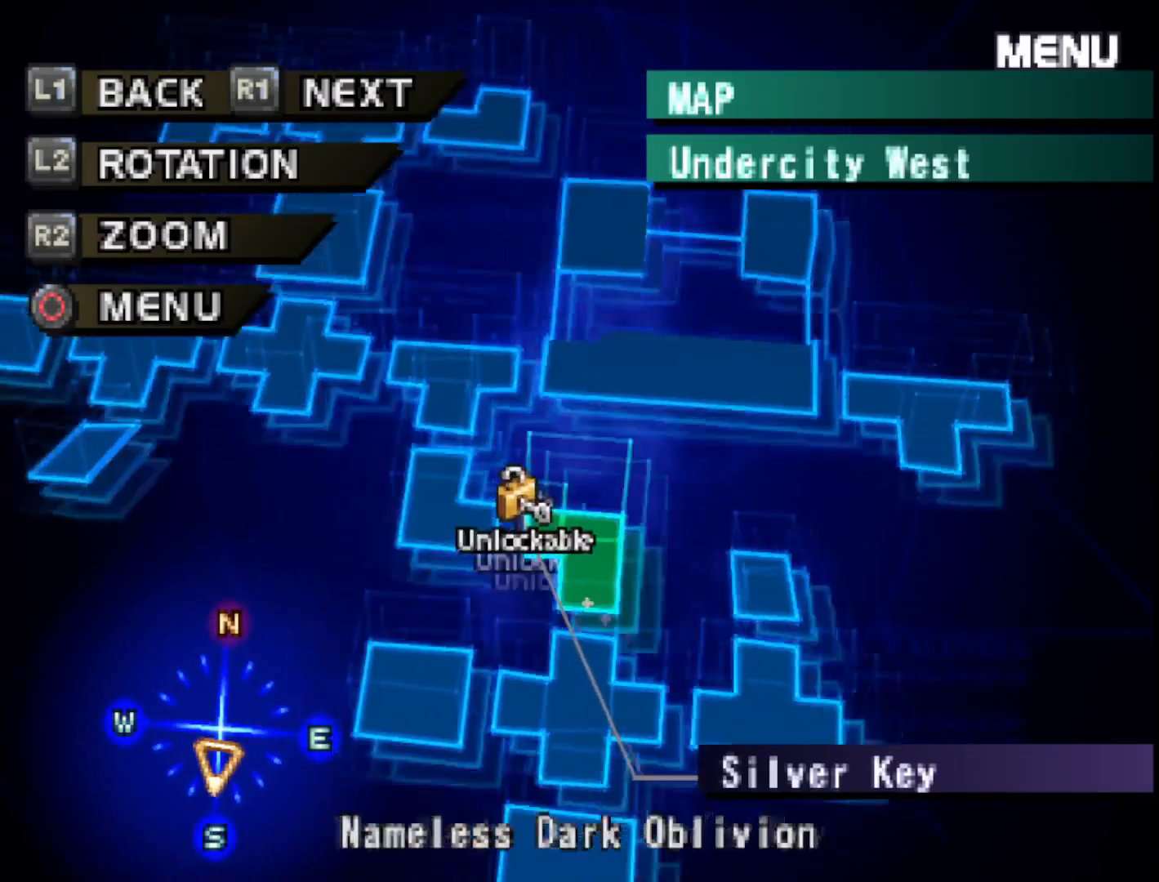
{"buttons": [], "right_stick": "center", "events": [[283, "L1", "down"], [367, "L1", "up"]]}
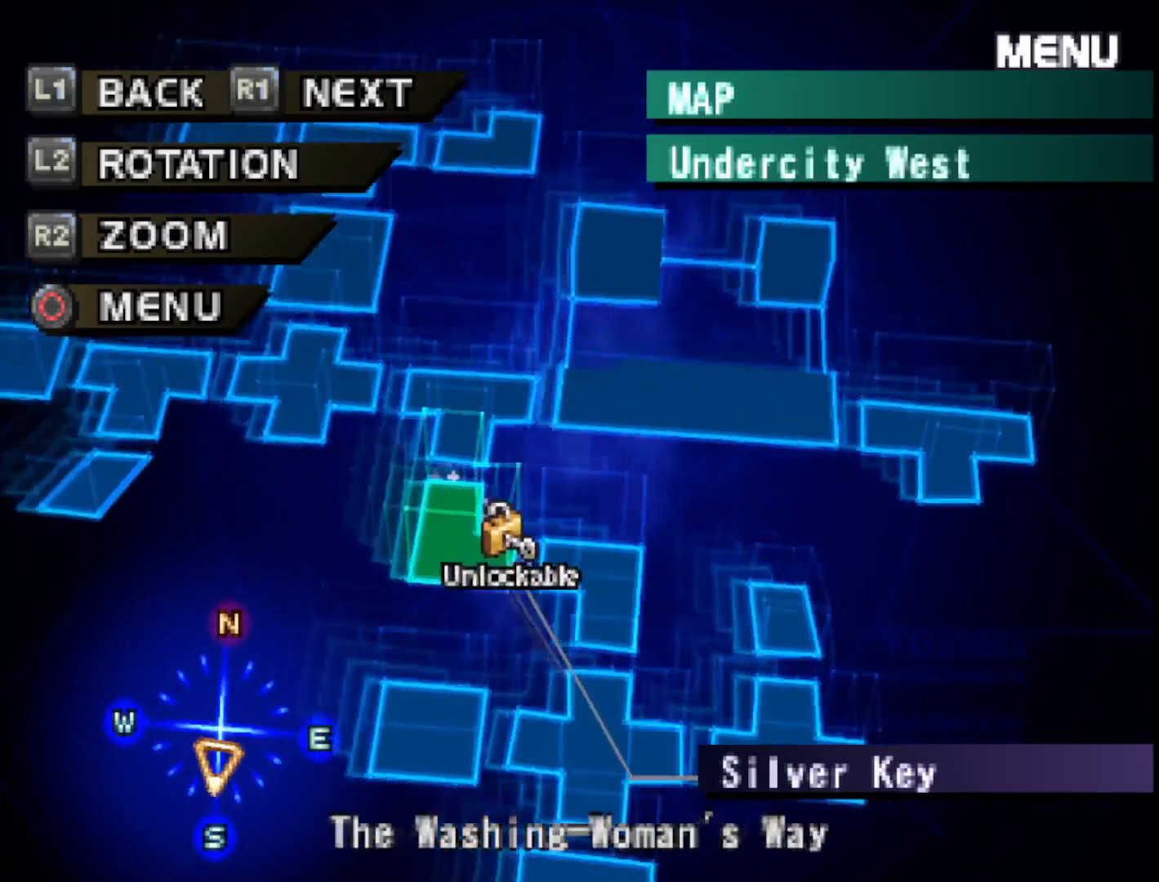
{"buttons": [], "right_stick": "center", "events": [[67, "L1", "down"], [167, "L1", "up"]]}
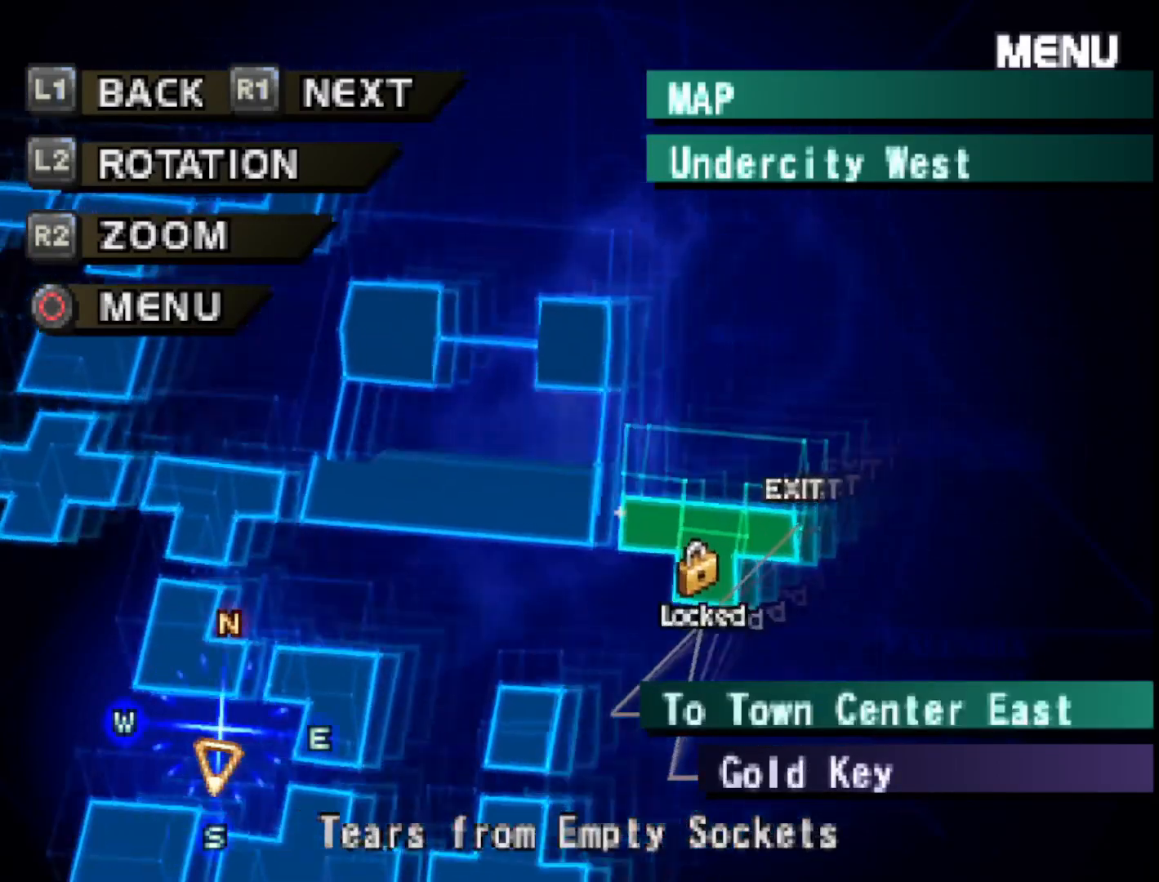
{"buttons": ["L1"], "right_stick": "center", "events": [[450, "L1", "down"]]}
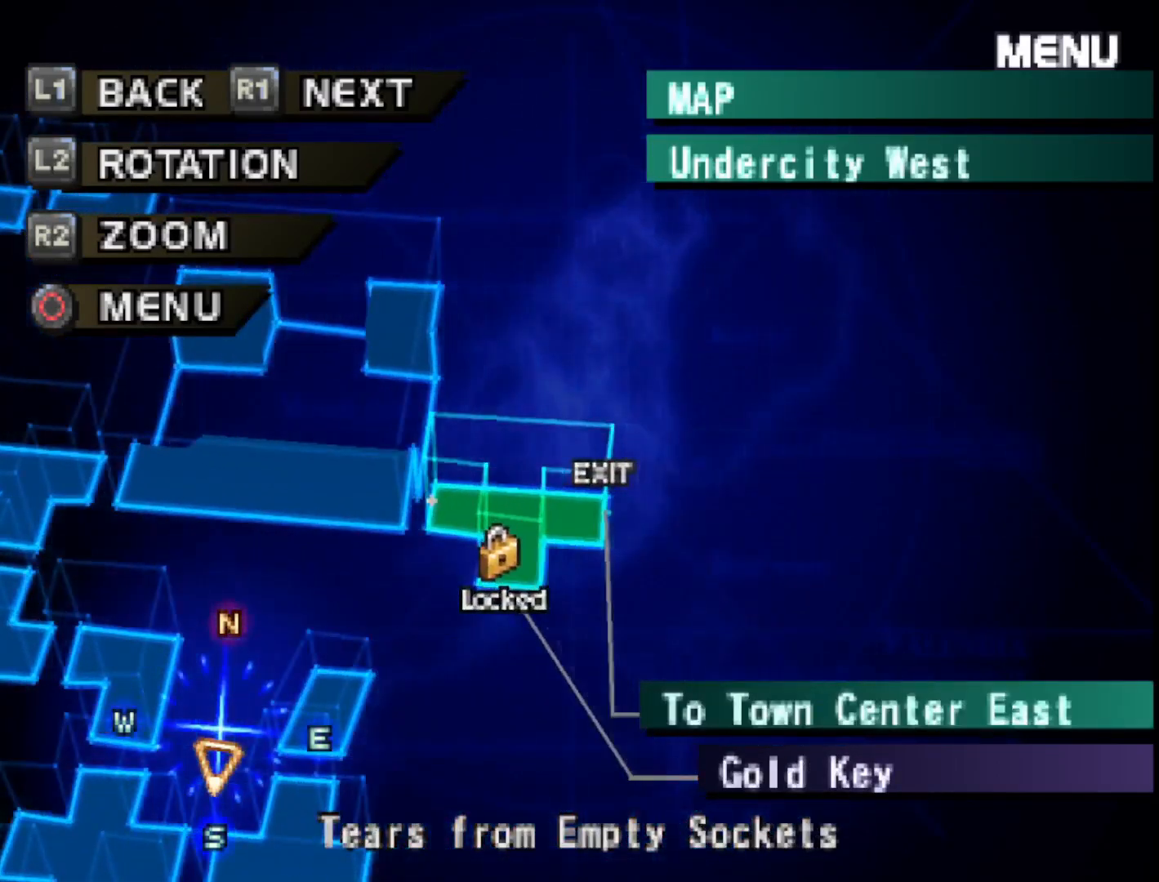
{"buttons": ["R1"], "right_stick": "center", "events": [[100, "L1", "up"], [450, "R1", "down"]]}
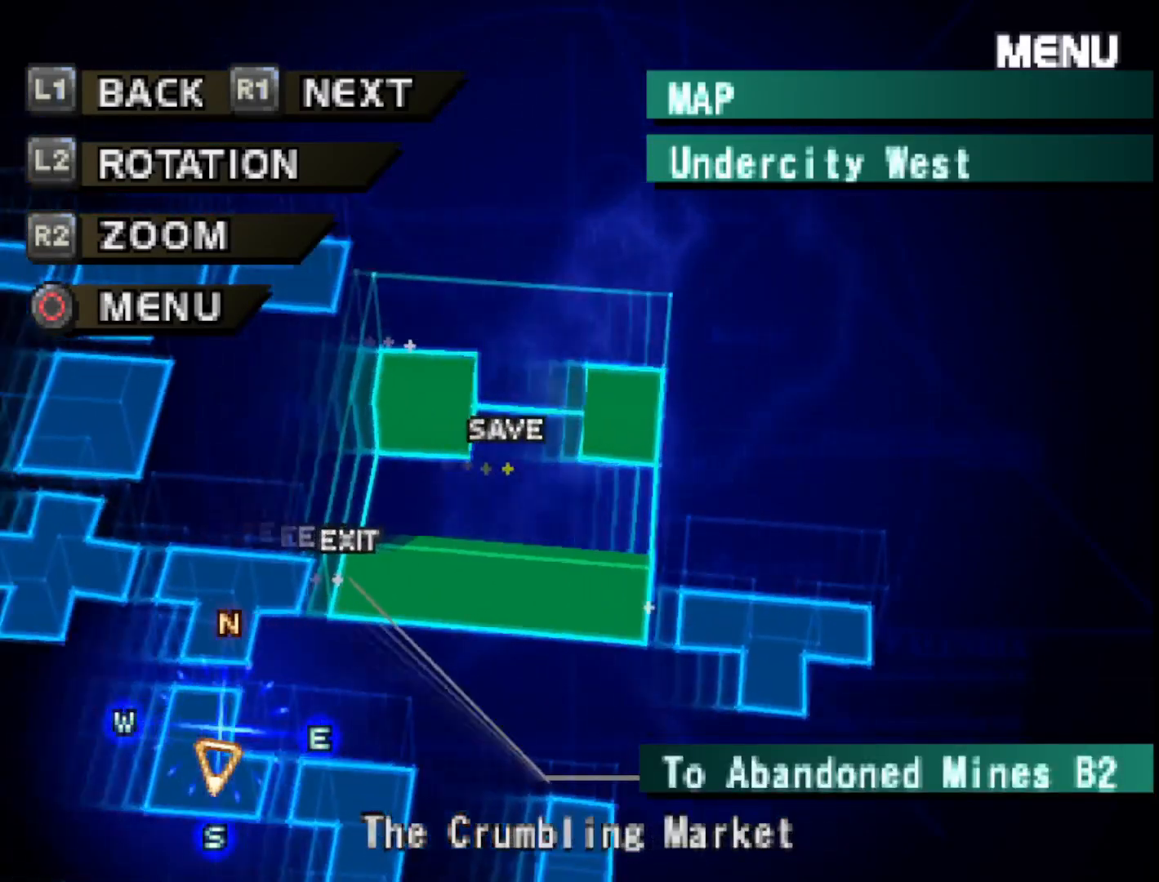
{"buttons": [], "right_stick": "center", "events": [[100, "R1", "up"]]}
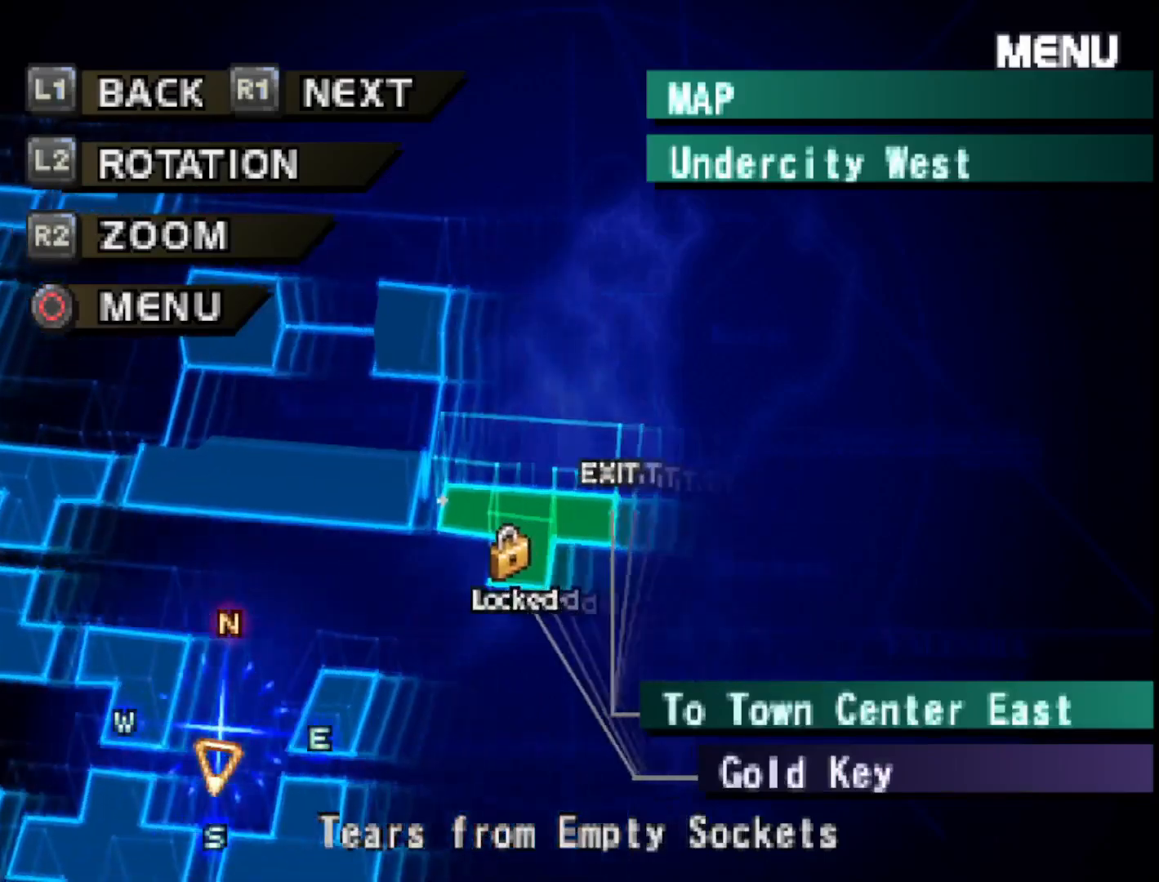
{"buttons": [], "right_stick": "center", "events": [[350, "L1", "down"], [483, "L1", "up"]]}
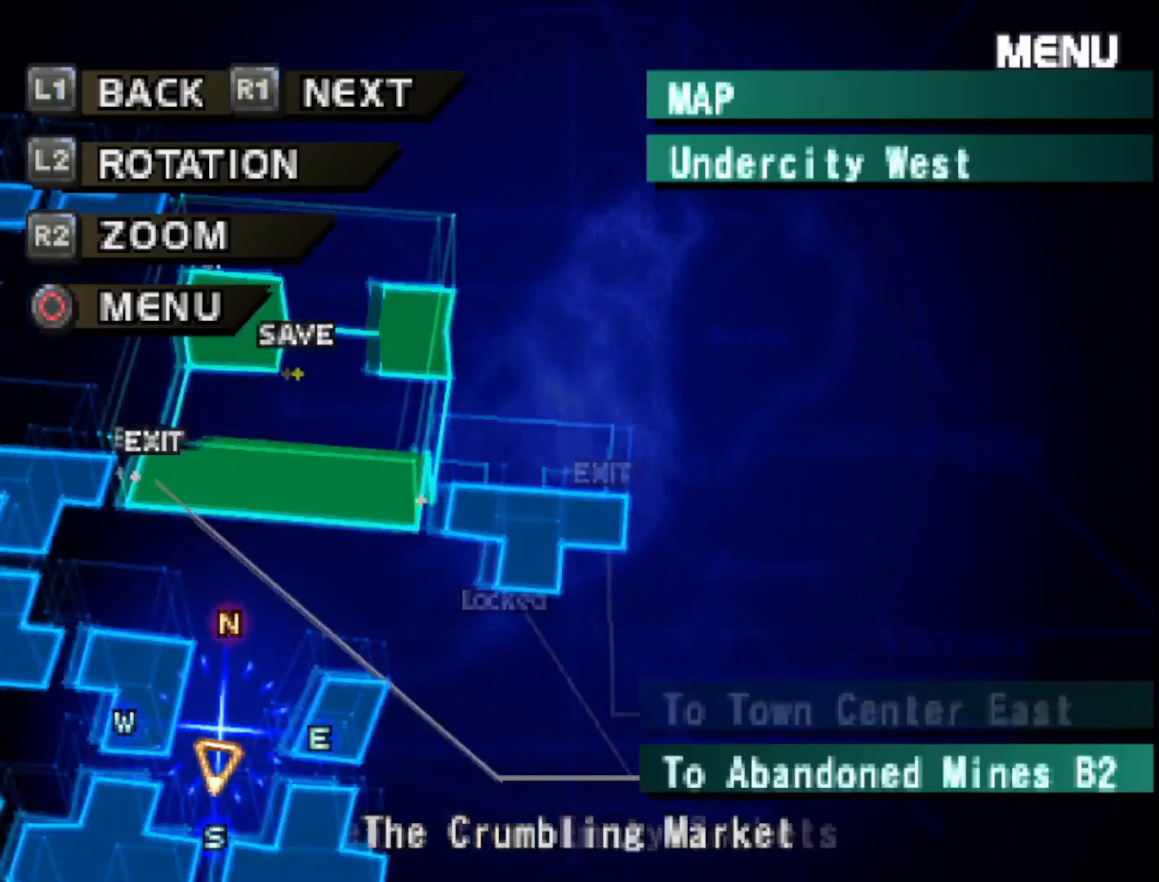
{"buttons": [], "right_stick": "center", "events": []}
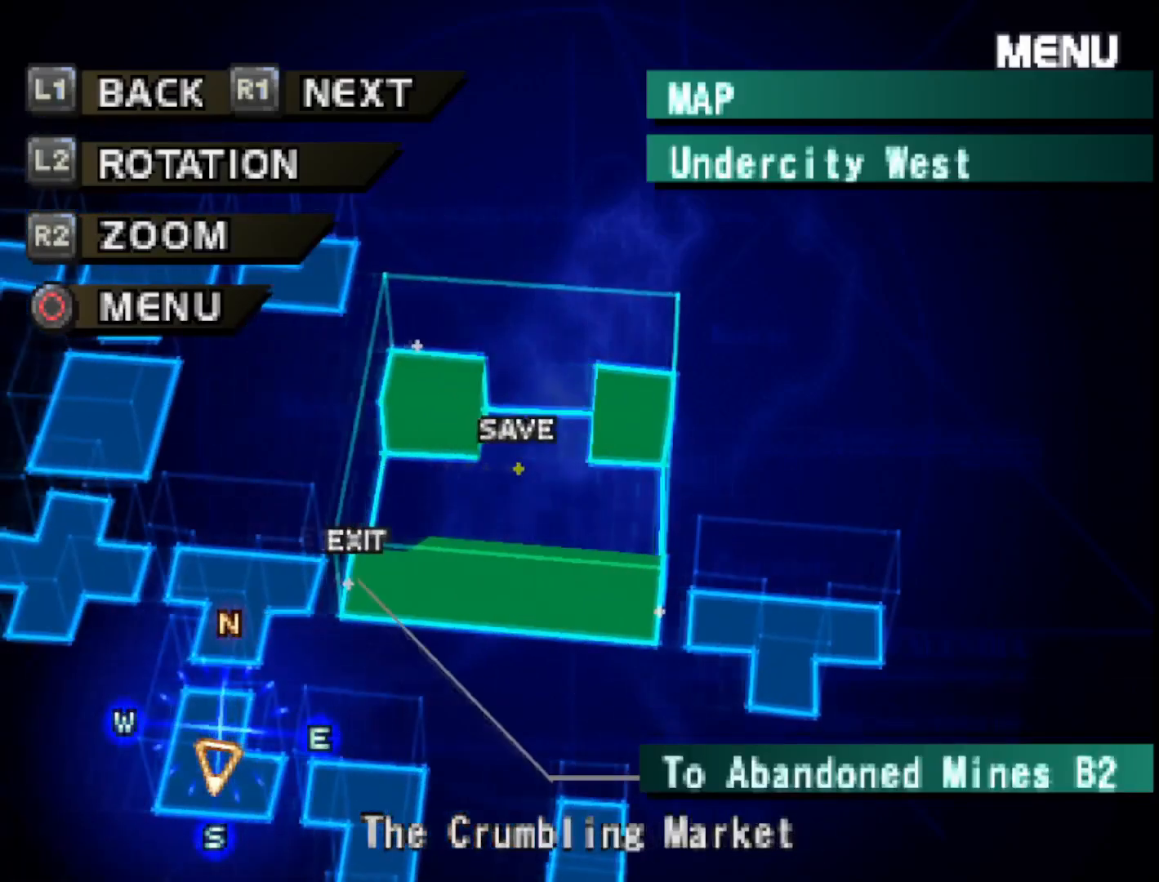
{"buttons": [], "right_stick": "center", "events": [[200, "L1", "down"], [367, "L1", "up"]]}
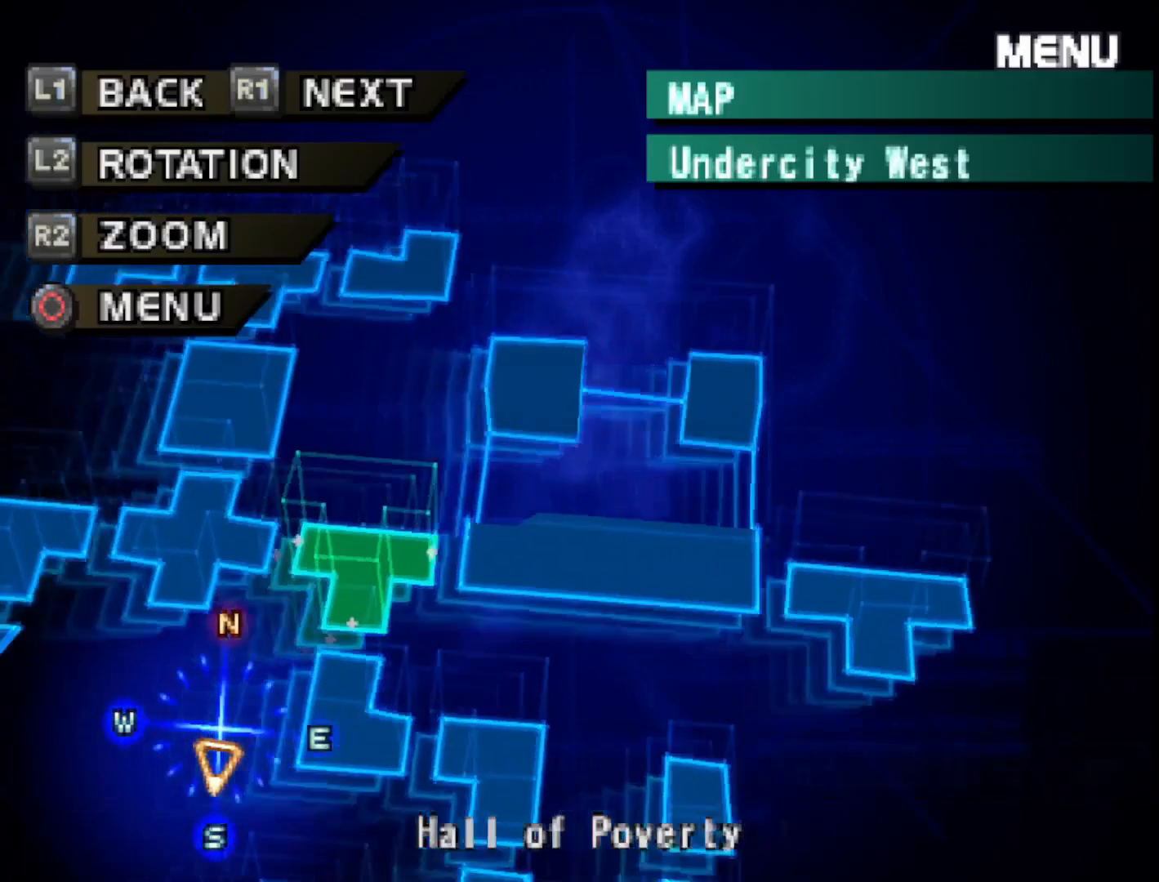
{"buttons": [], "right_stick": "center", "events": [[300, "L1", "down"], [433, "L1", "up"]]}
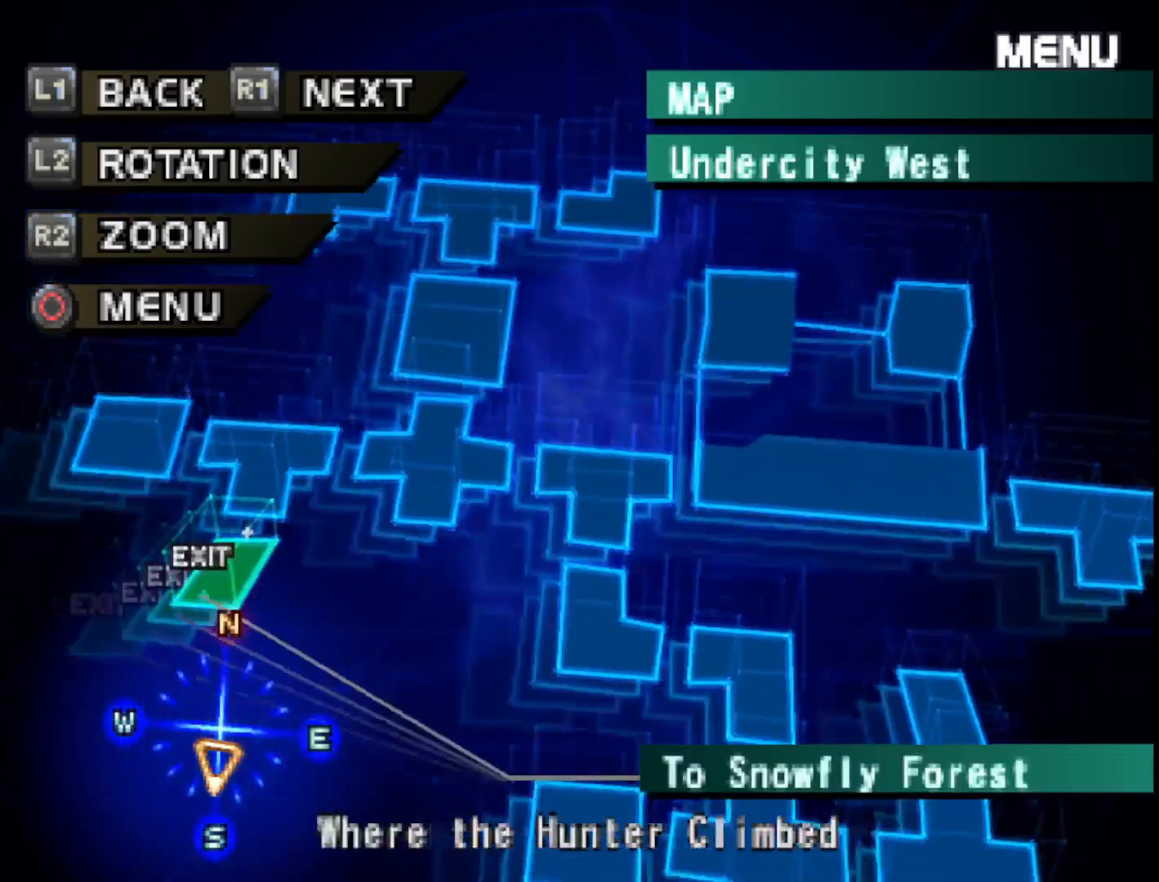
{"buttons": ["L1"], "right_stick": "center", "events": [[100, "L1", "down"], [200, "L1", "up"], [483, "L1", "down"]]}
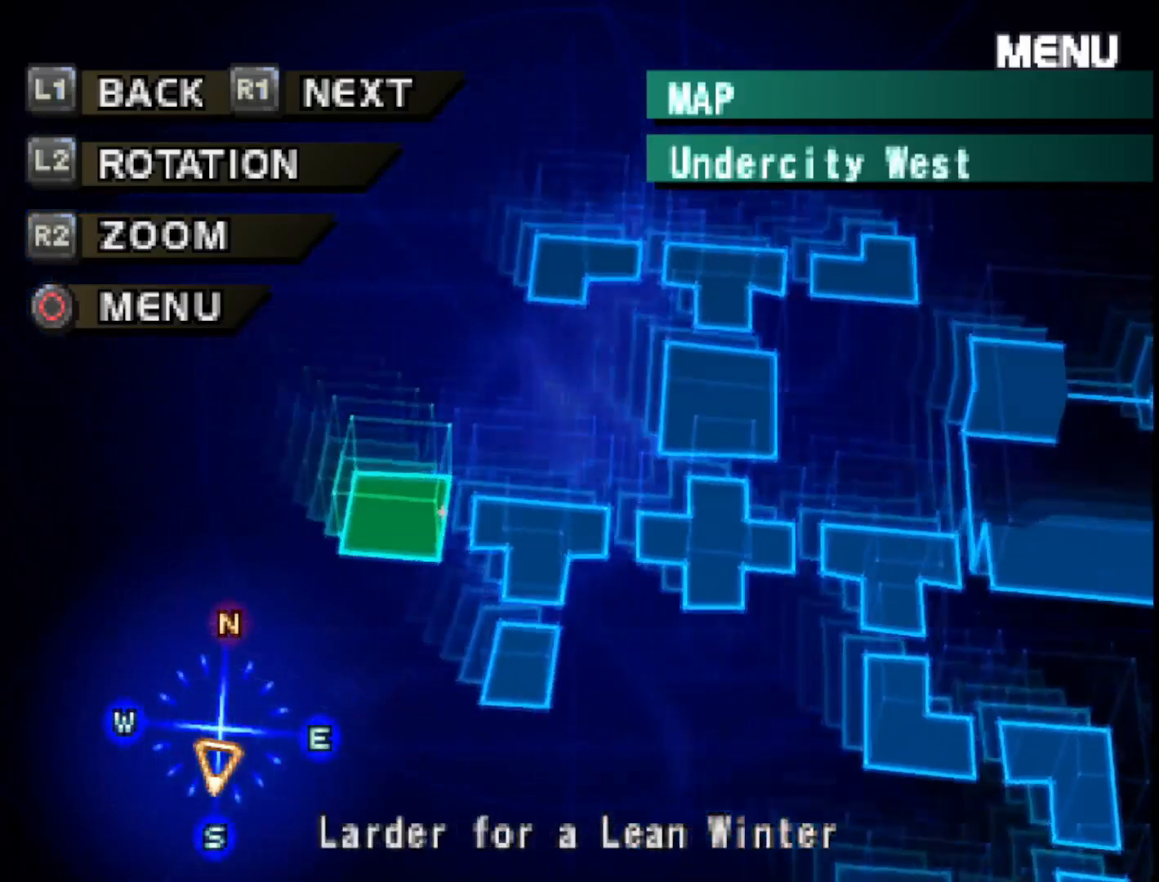
{"buttons": [], "right_stick": "center", "events": [[100, "L1", "up"], [267, "L1", "down"], [367, "L1", "up"]]}
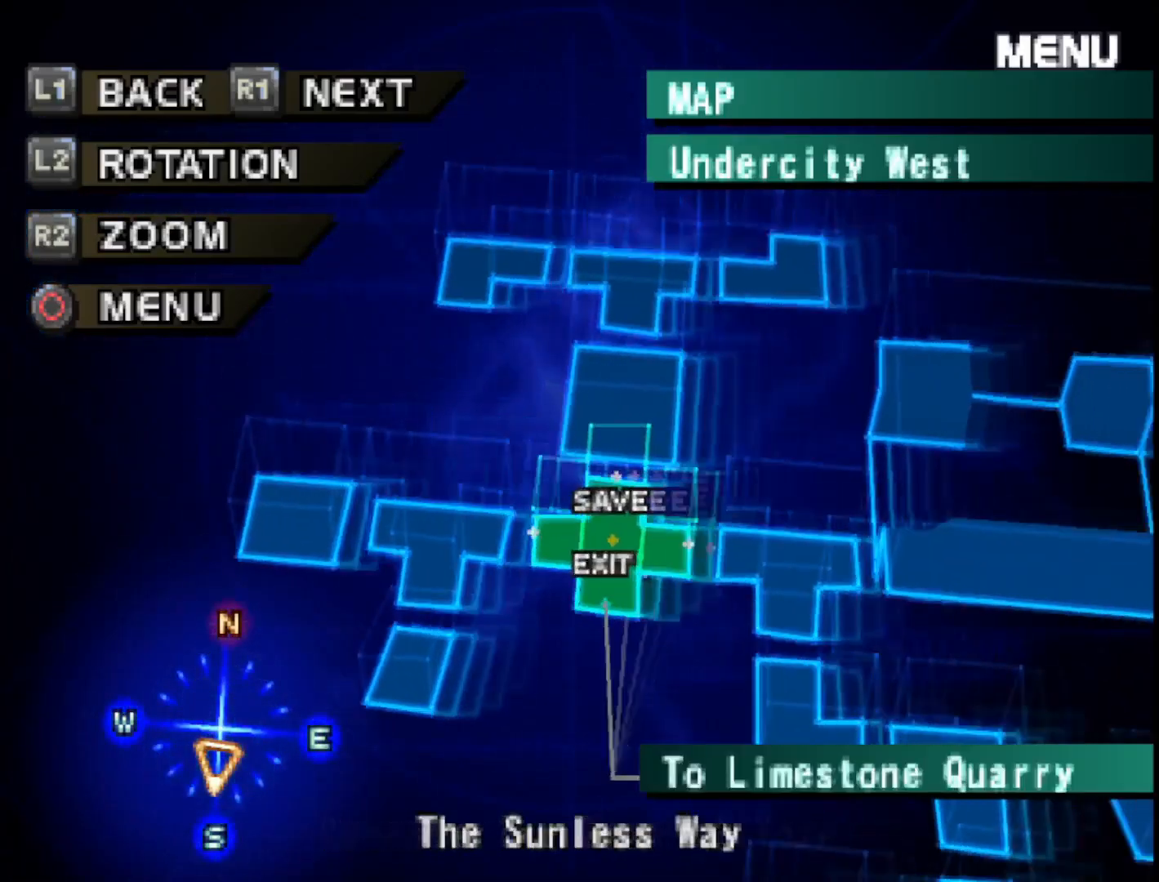
{"buttons": [], "right_stick": "center", "events": []}
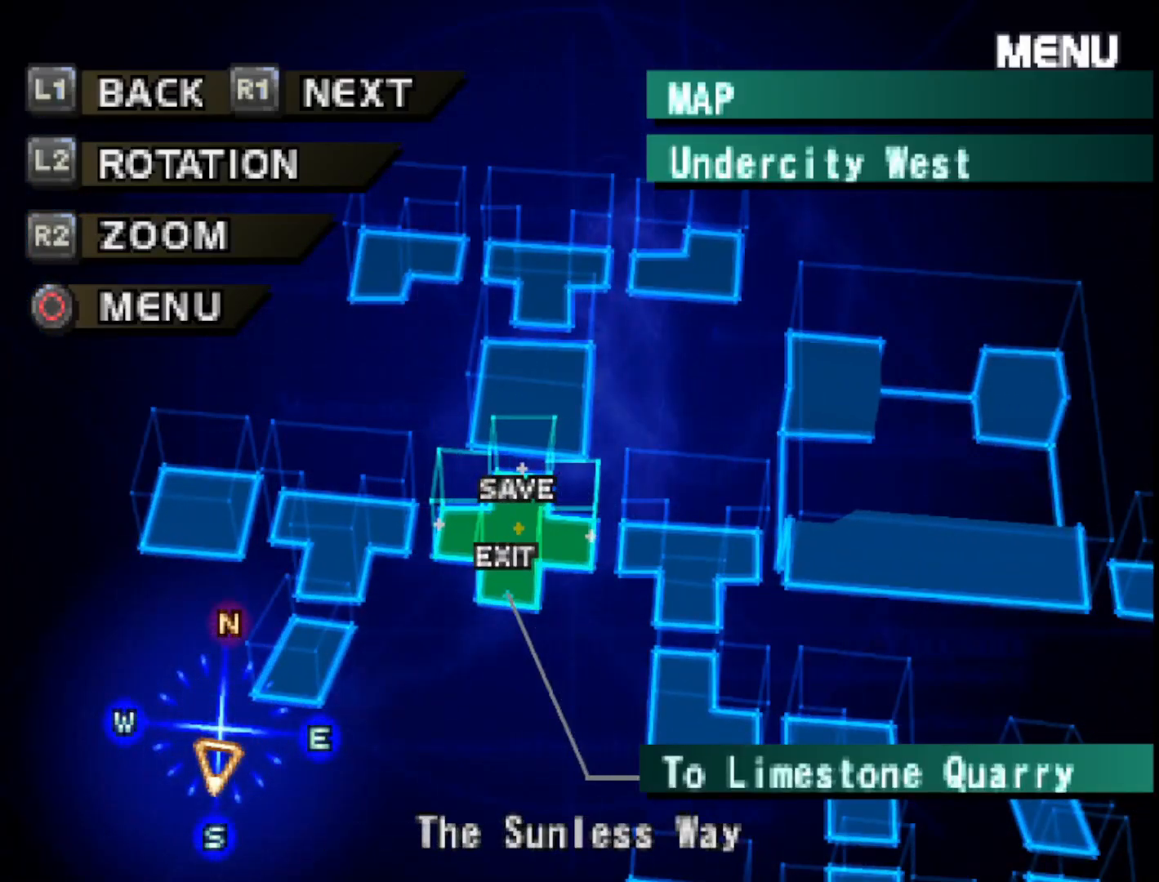
{"buttons": [], "right_stick": "center", "events": [[233, "L1", "down"], [367, "L1", "up"]]}
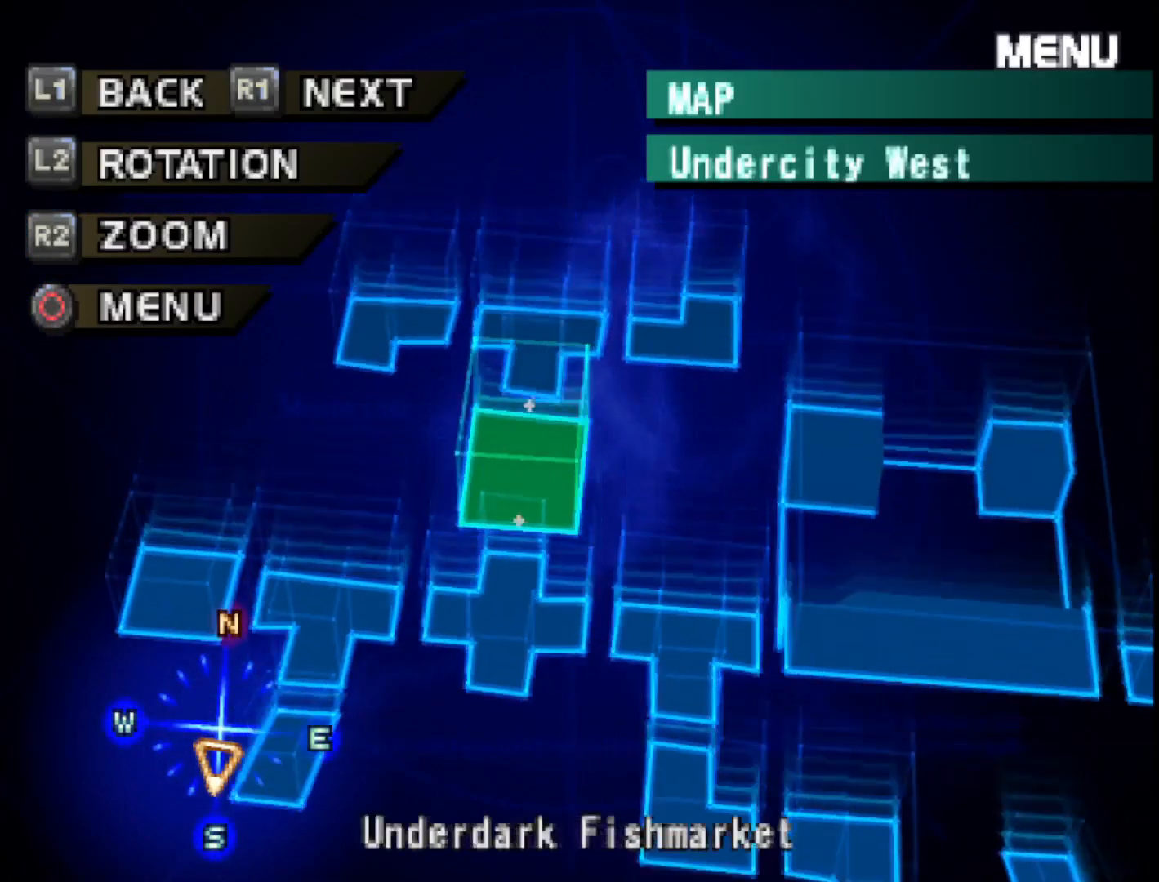
{"buttons": [], "right_stick": "center", "events": [[50, "L1", "down"], [167, "L1", "up"]]}
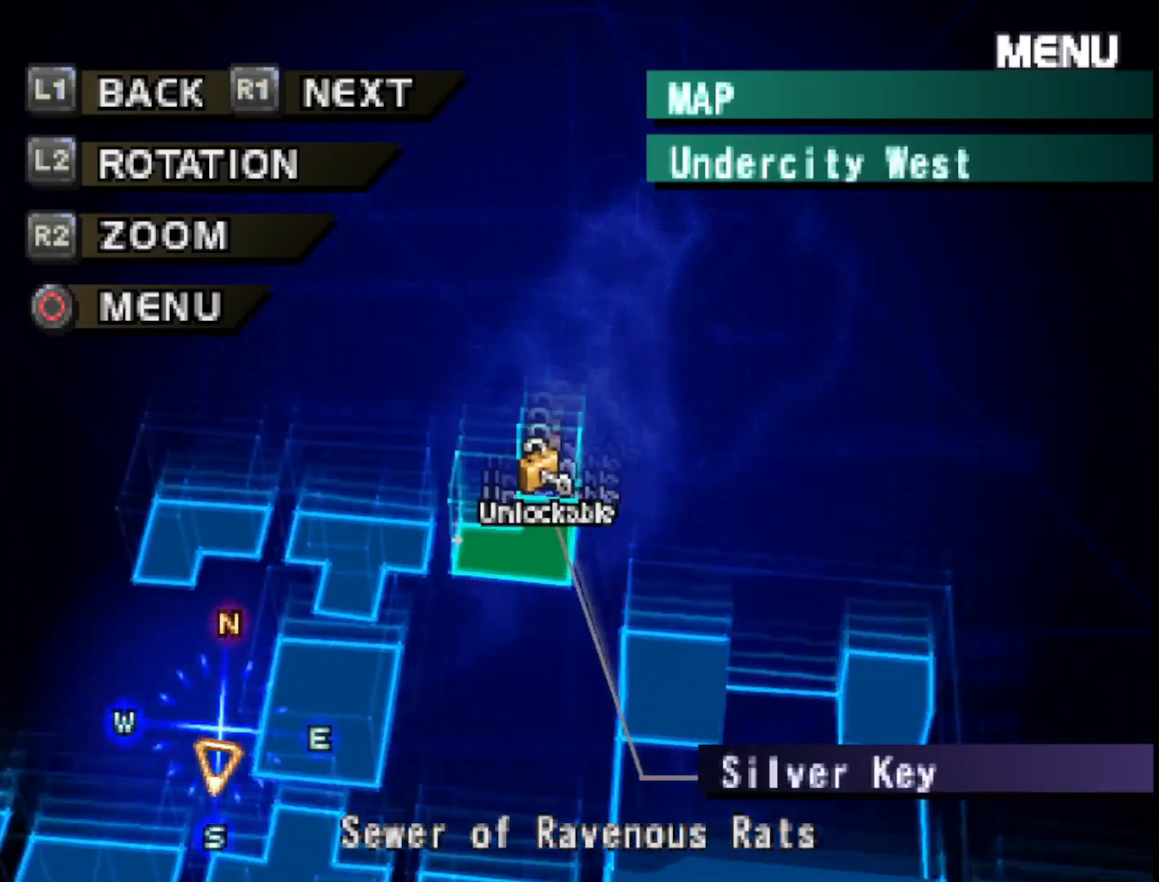
{"buttons": [], "right_stick": "center", "events": []}
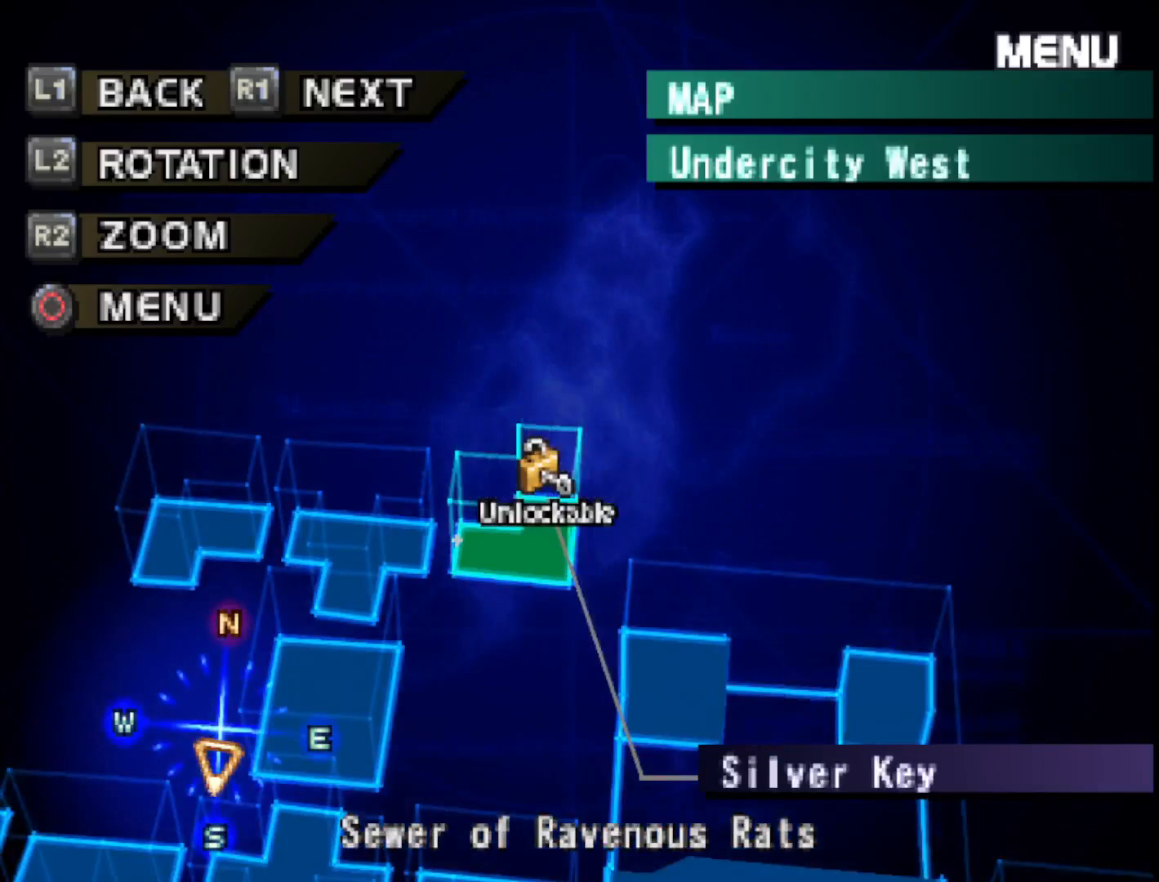
{"buttons": [], "right_stick": "center", "events": [[117, "L1", "down"], [250, "L1", "up"]]}
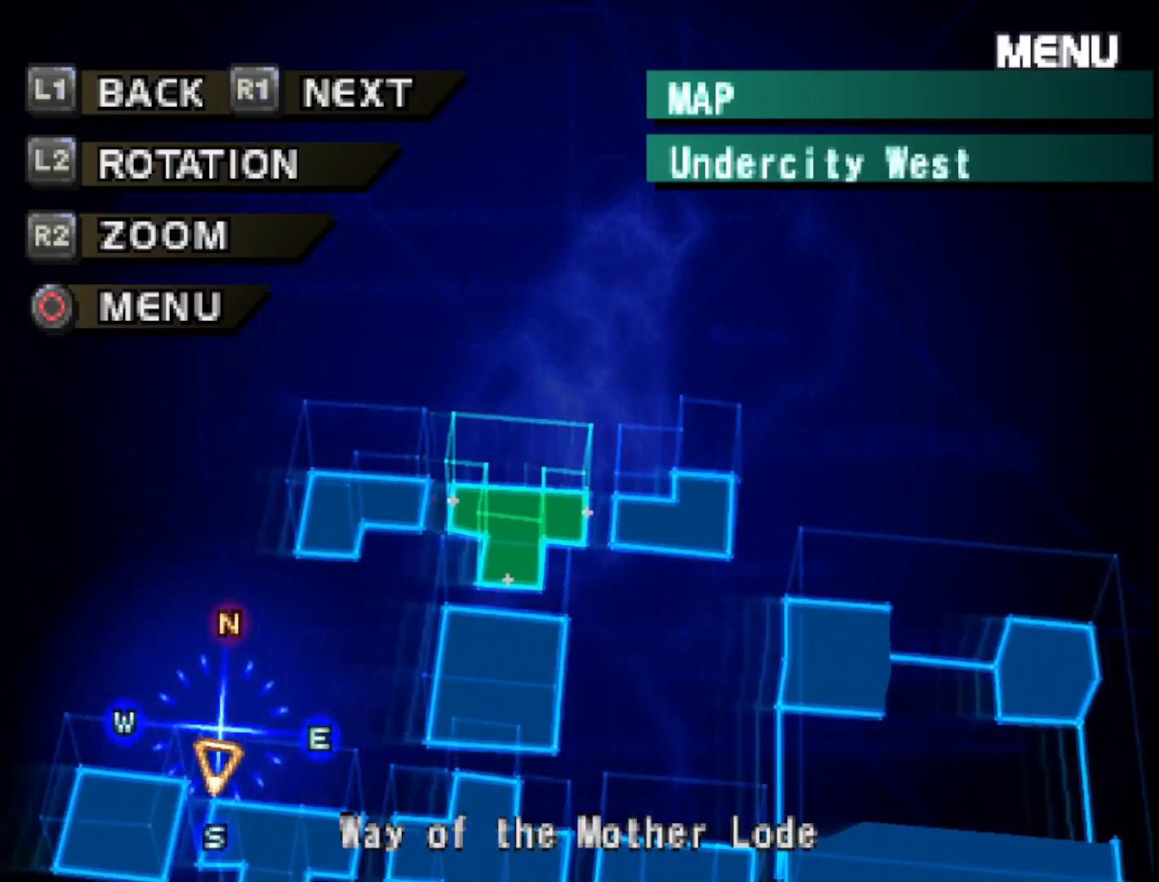
{"buttons": [], "right_stick": "center", "events": []}
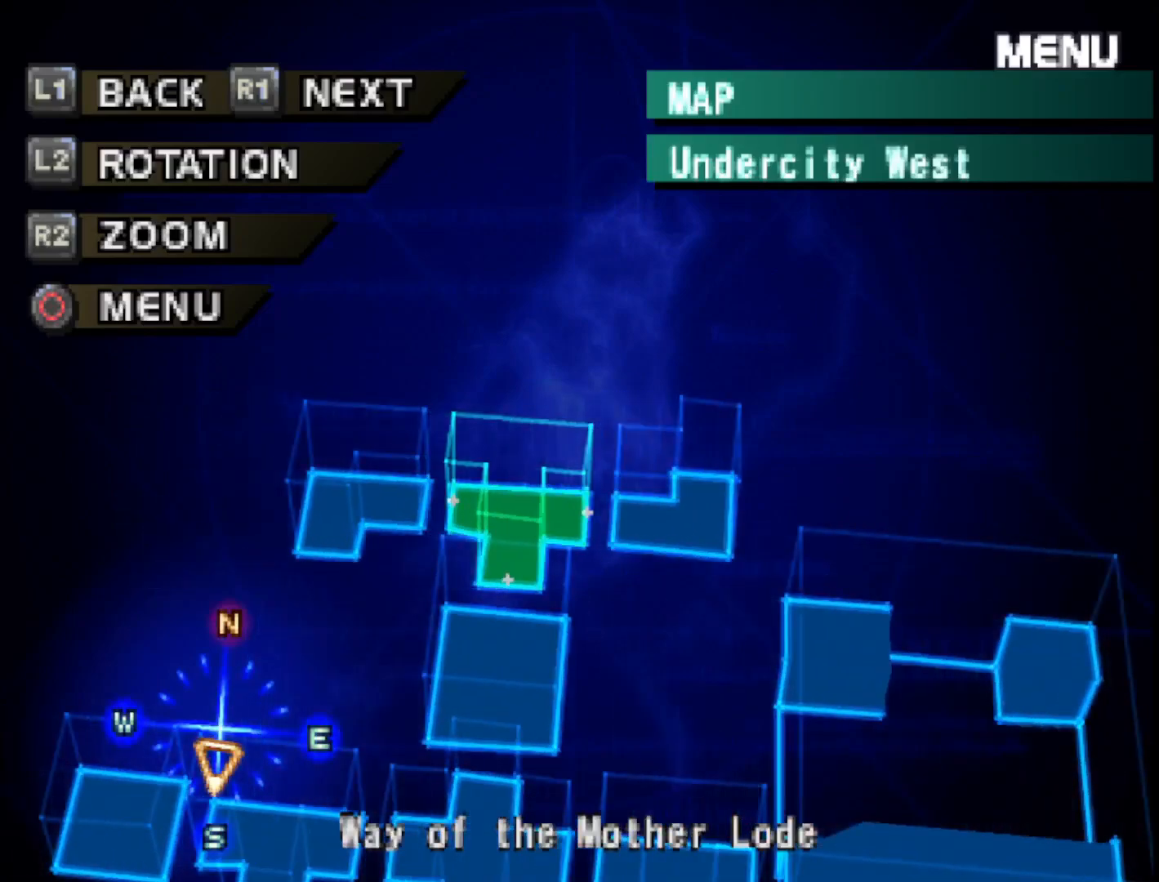
{"buttons": [], "right_stick": "center", "events": []}
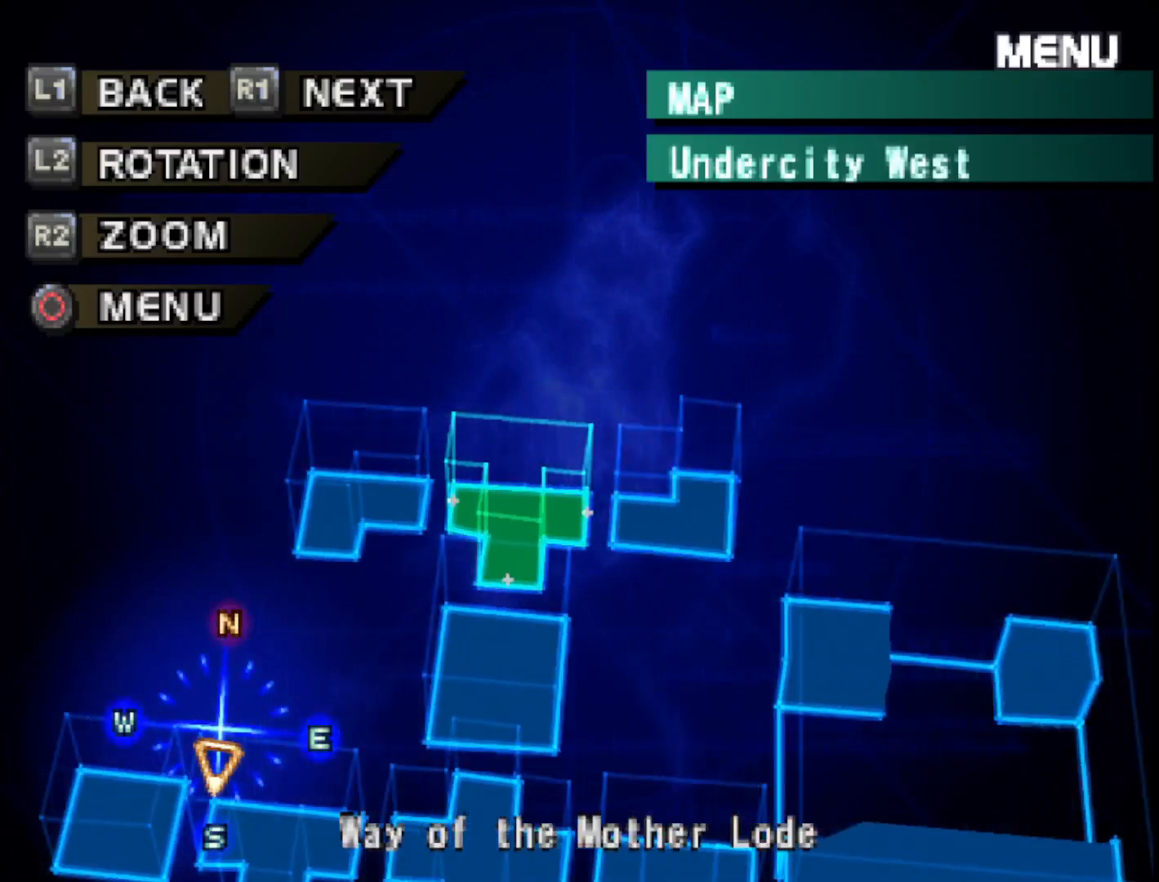
{"buttons": [], "right_stick": "center", "events": []}
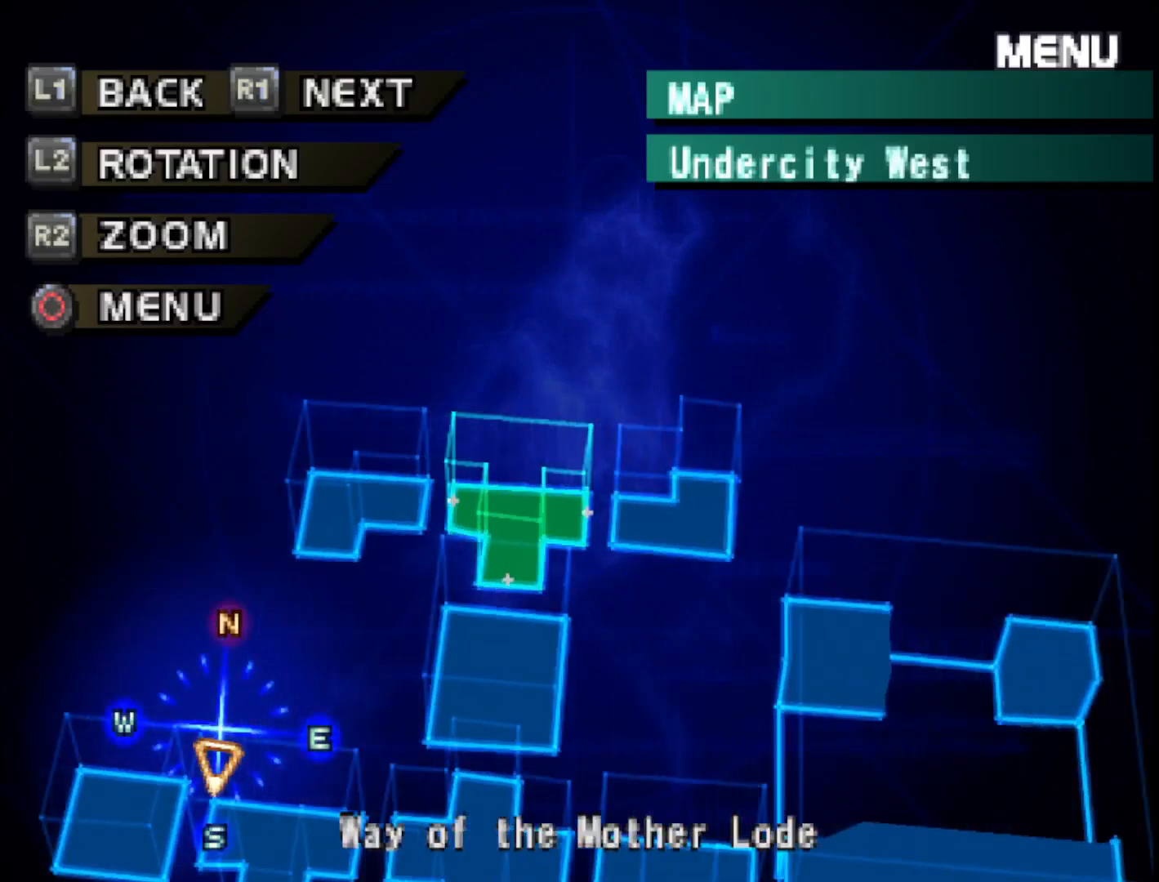
{"buttons": [], "right_stick": "center", "events": []}